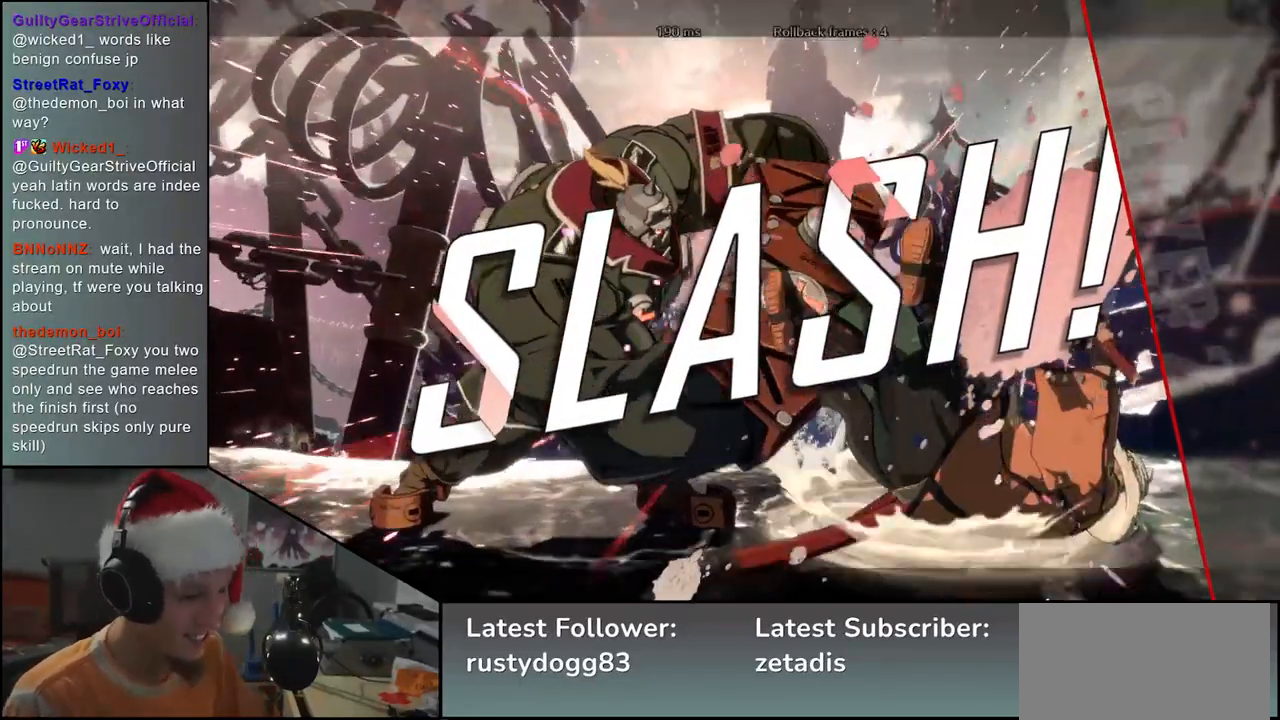
Gameplay with a controller (arcade stick); each line is a JSON object with the inputs held at the frame after it. "events" lists button and stick changes between this image and that frame as [ms after this image, input, new state], when the widget could be followed in between. Not read: L3 R3.
{"buttons": [], "left_stick": "center", "events": [[67, "L1", "up"], [67, "R1", "up"]]}
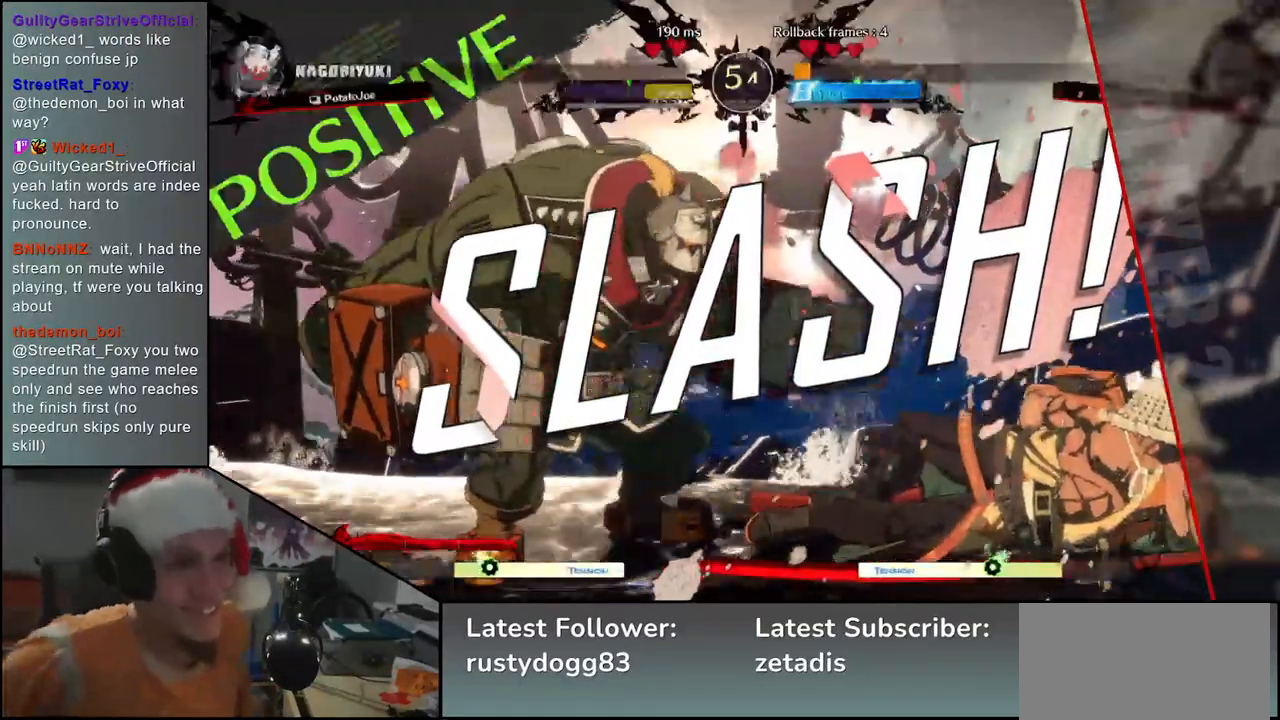
{"buttons": [], "left_stick": "center", "events": []}
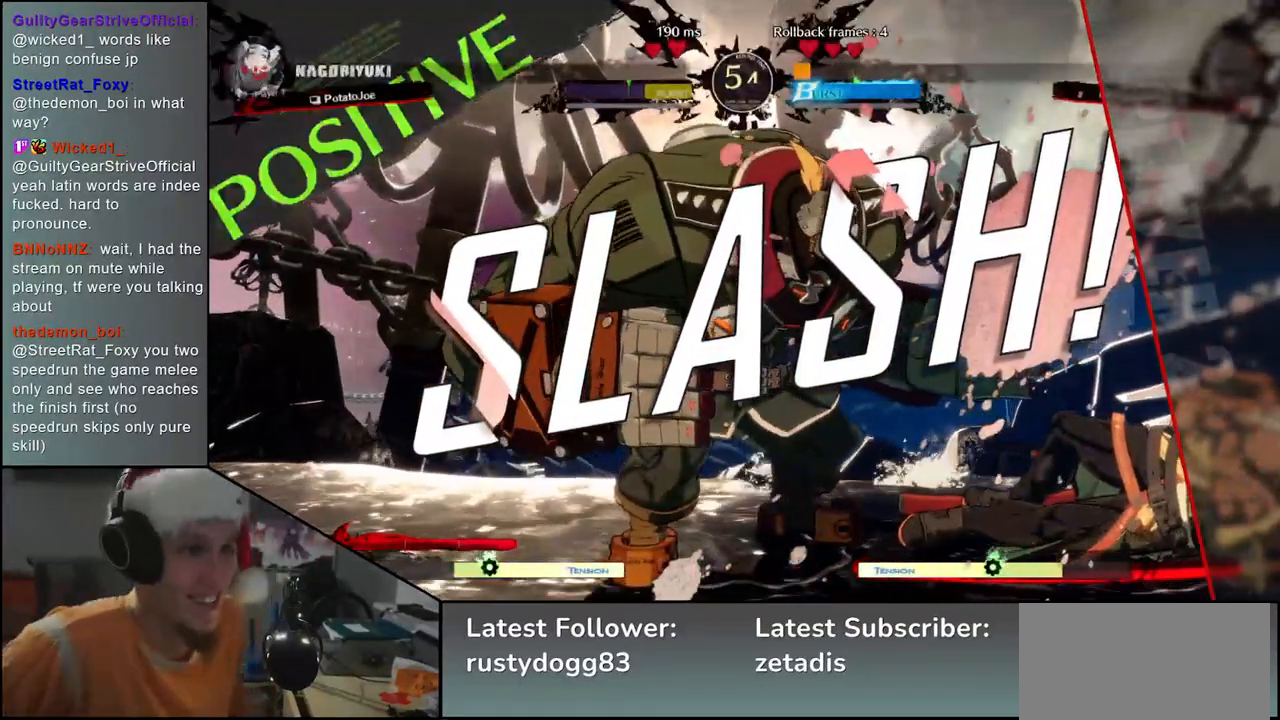
{"buttons": [], "left_stick": "center", "events": []}
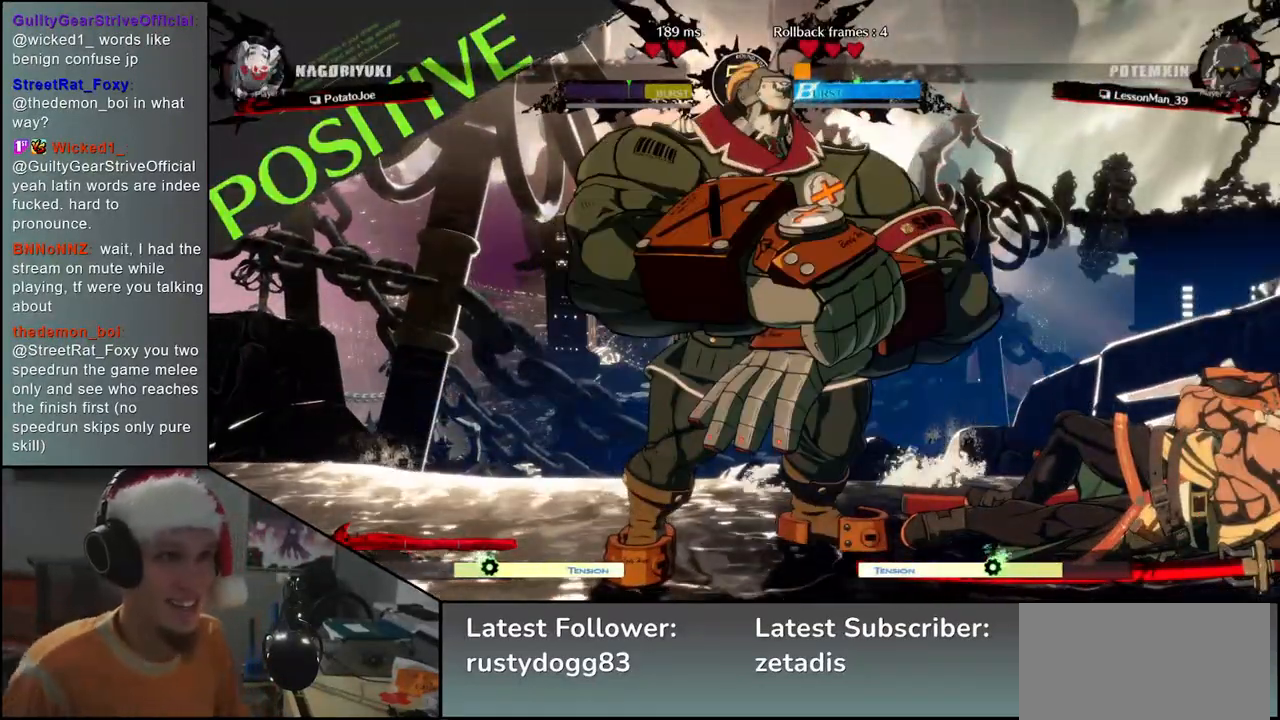
{"buttons": [], "left_stick": "center", "events": []}
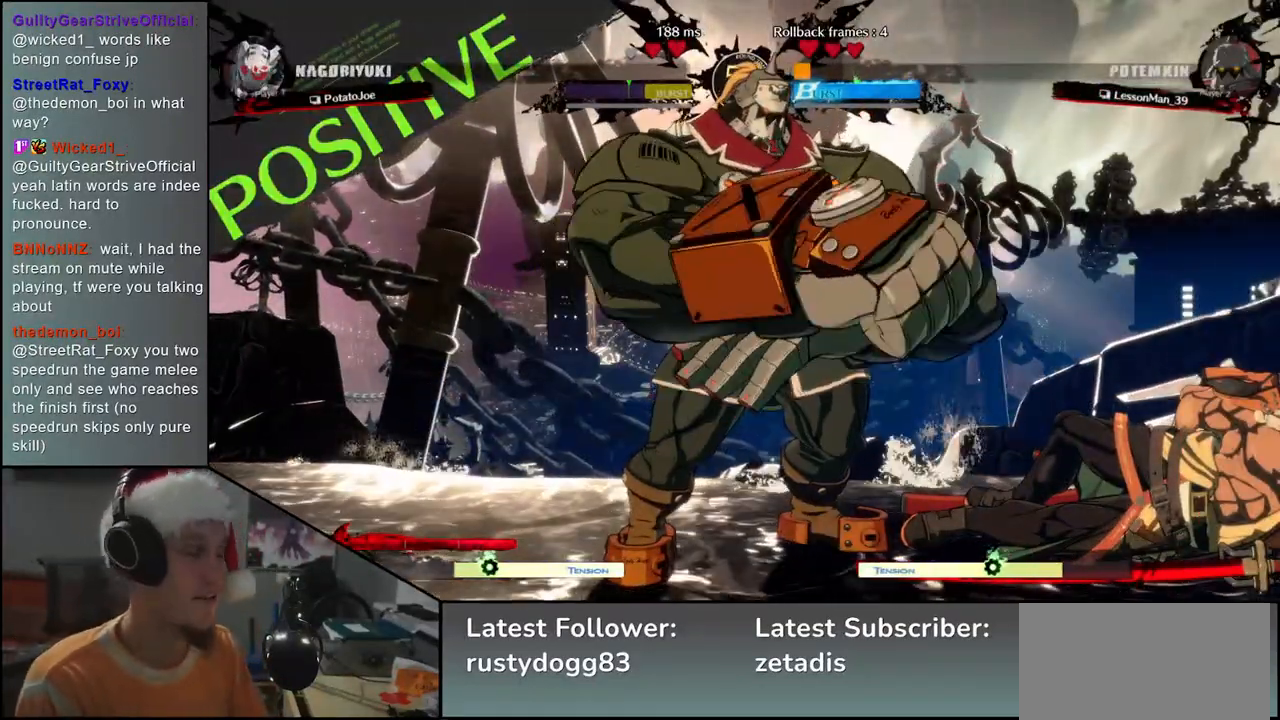
{"buttons": [], "left_stick": "center", "events": []}
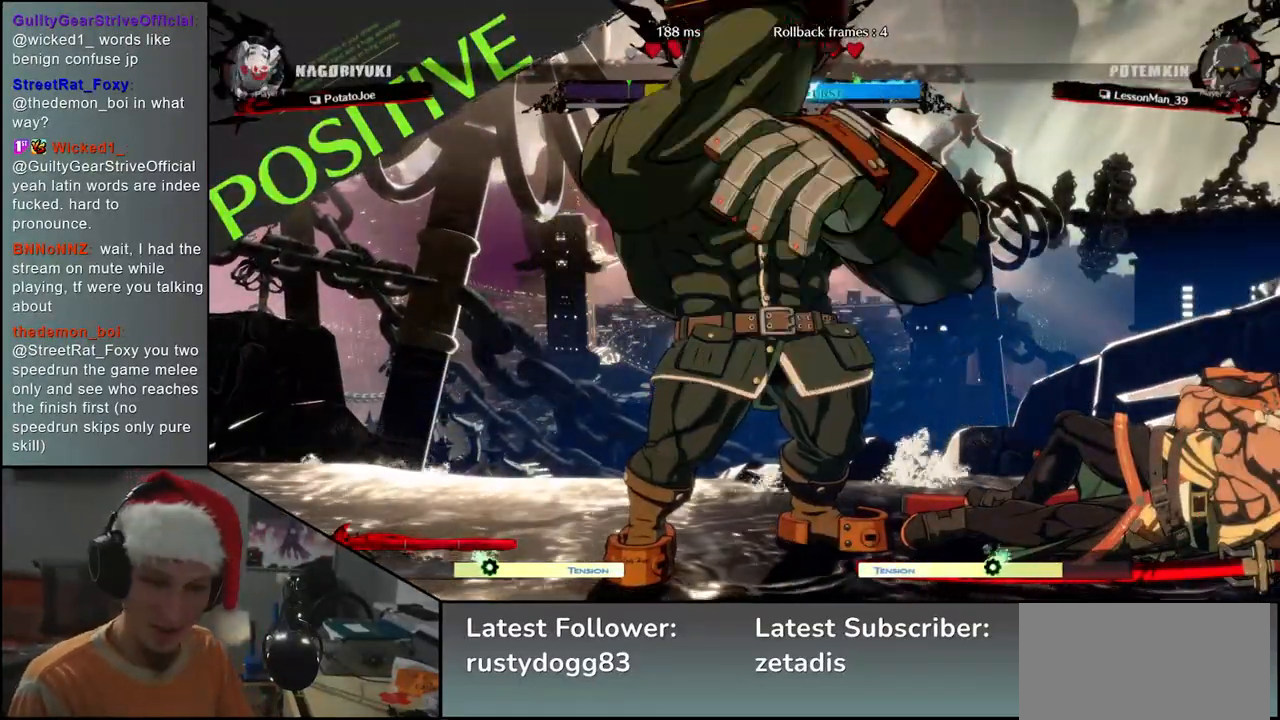
{"buttons": [], "left_stick": "center", "events": []}
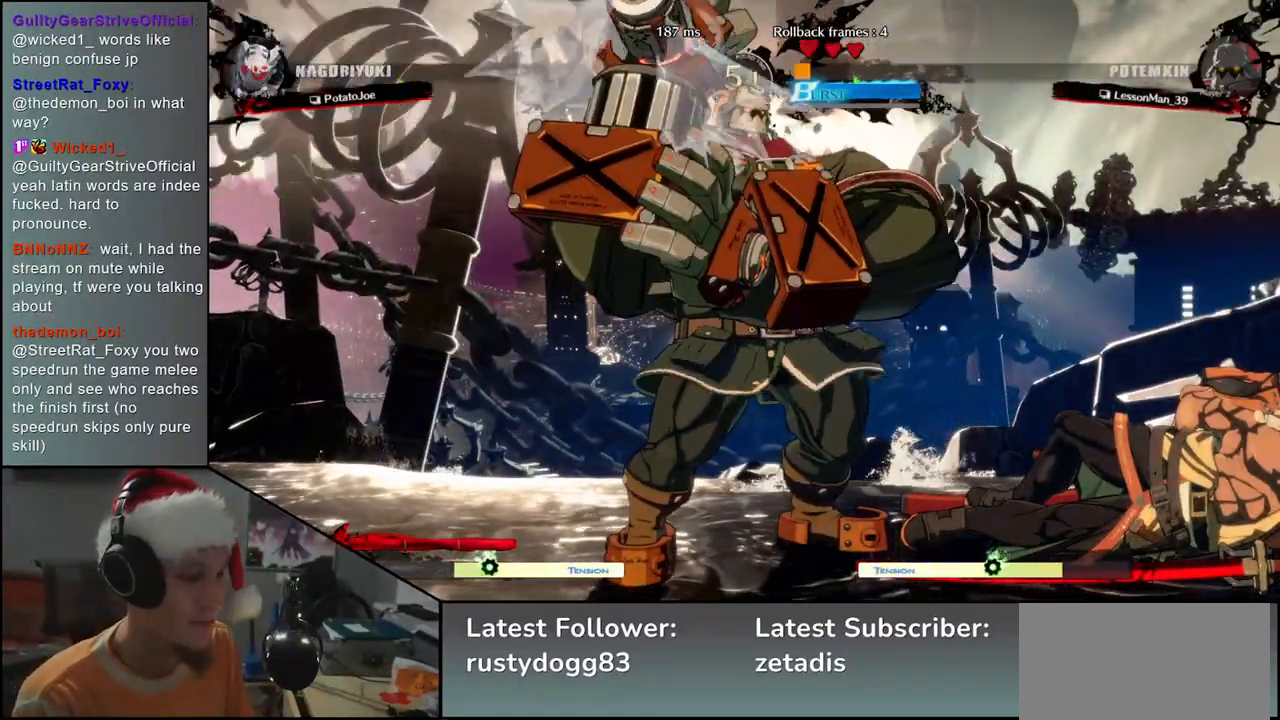
{"buttons": [], "left_stick": "center", "events": []}
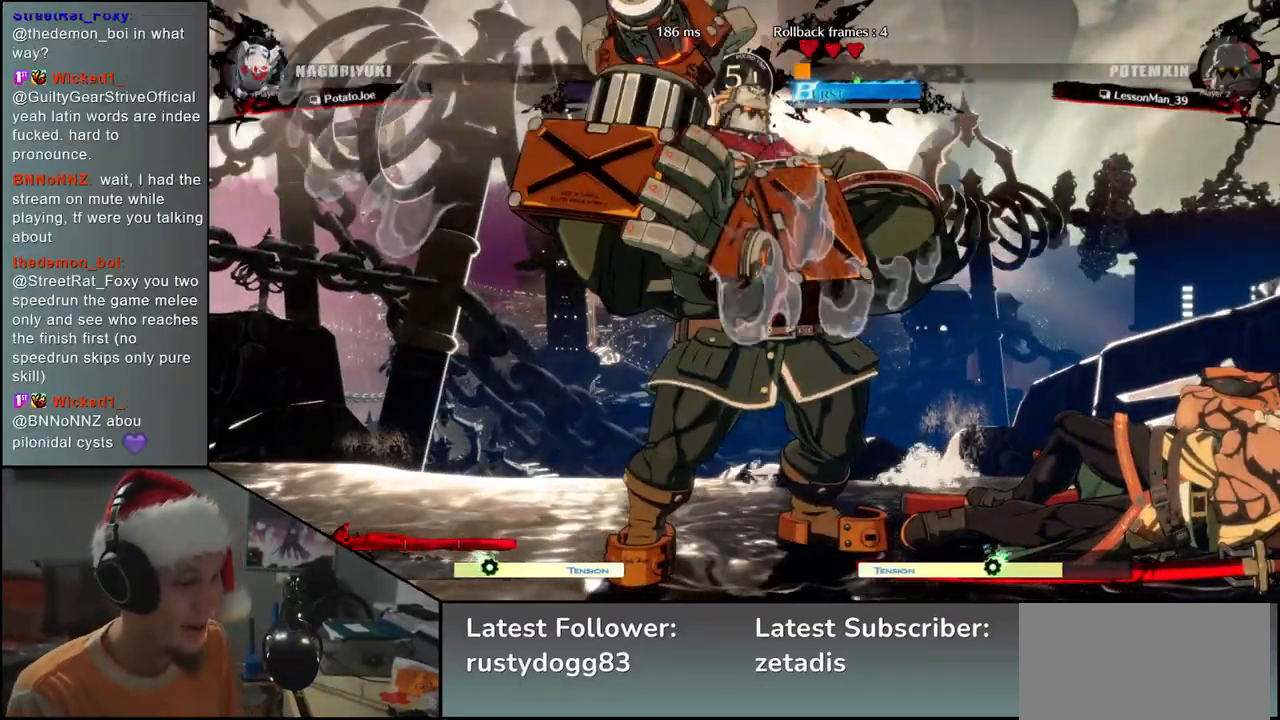
{"buttons": [], "left_stick": "center", "events": []}
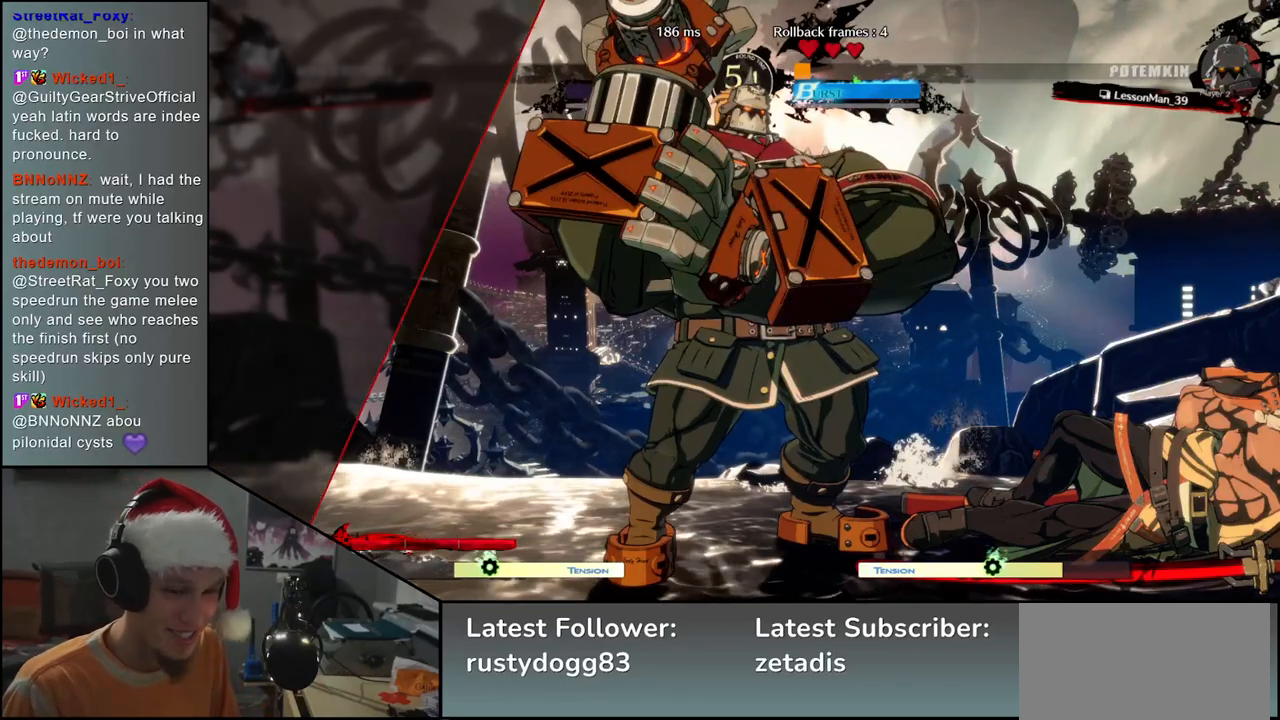
{"buttons": [], "left_stick": "center", "events": []}
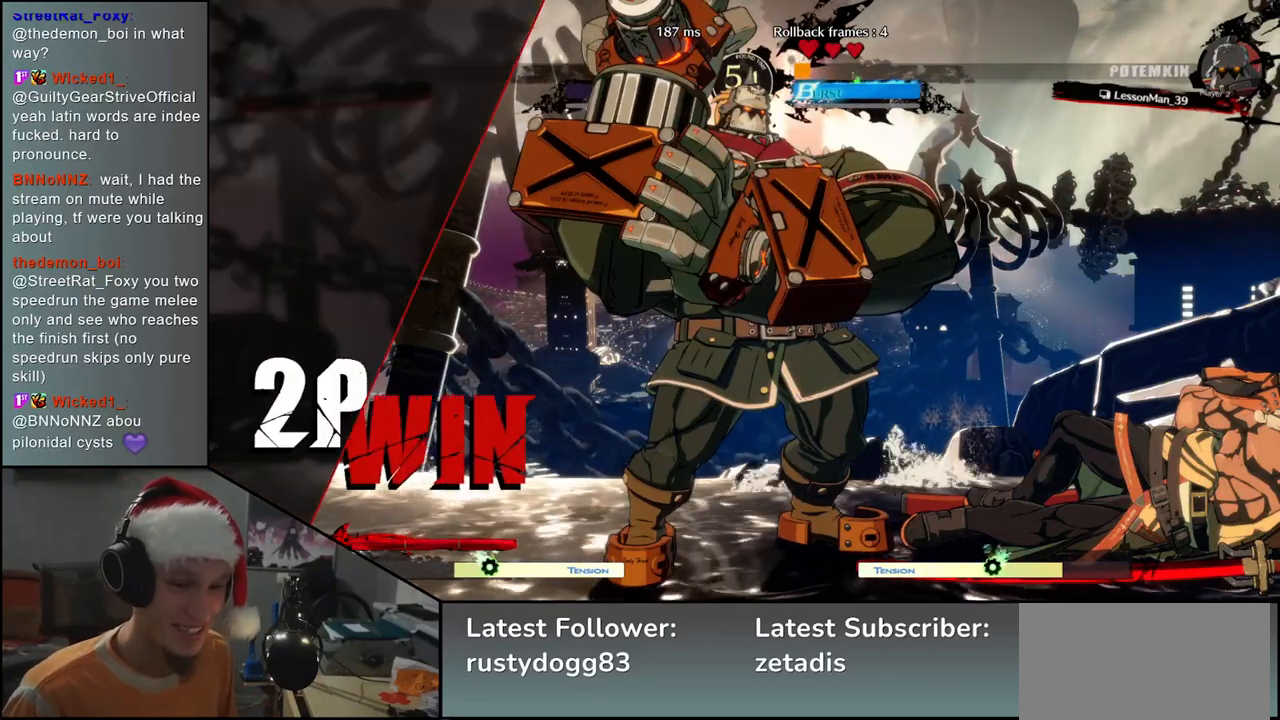
{"buttons": [], "left_stick": "left", "events": [[333, "left_stick", "left"]]}
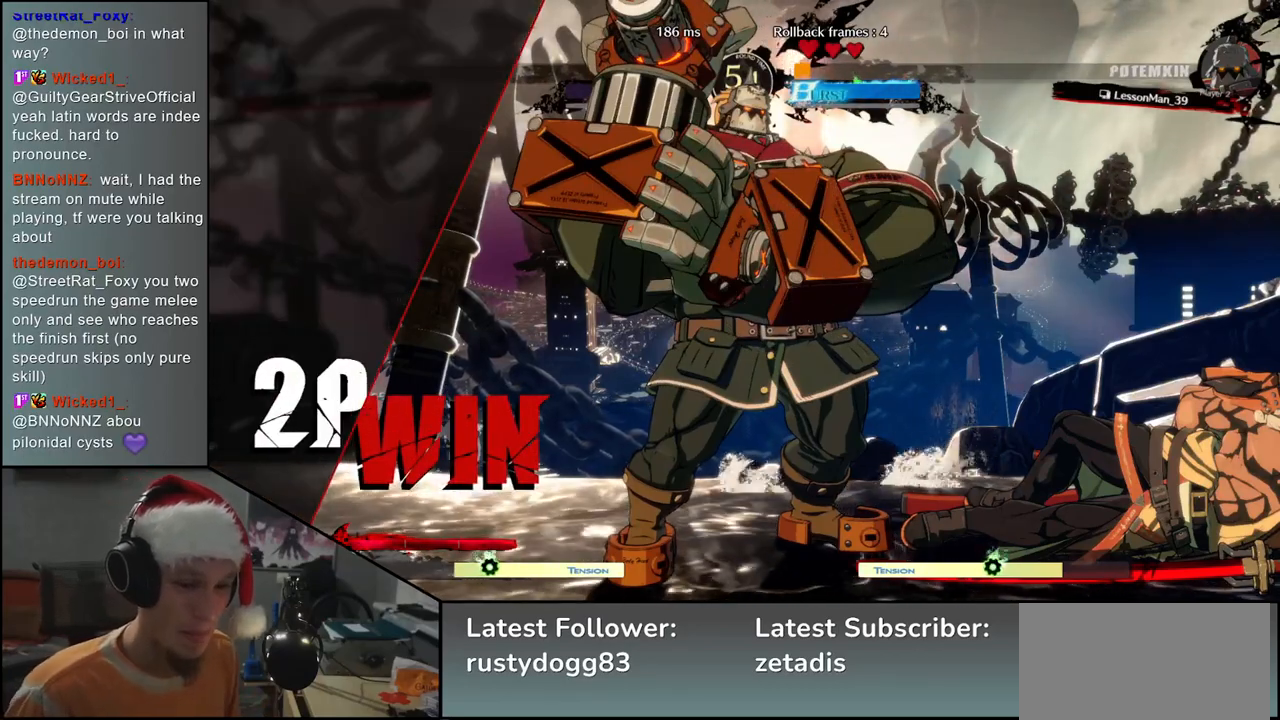
{"buttons": [], "left_stick": "left", "events": []}
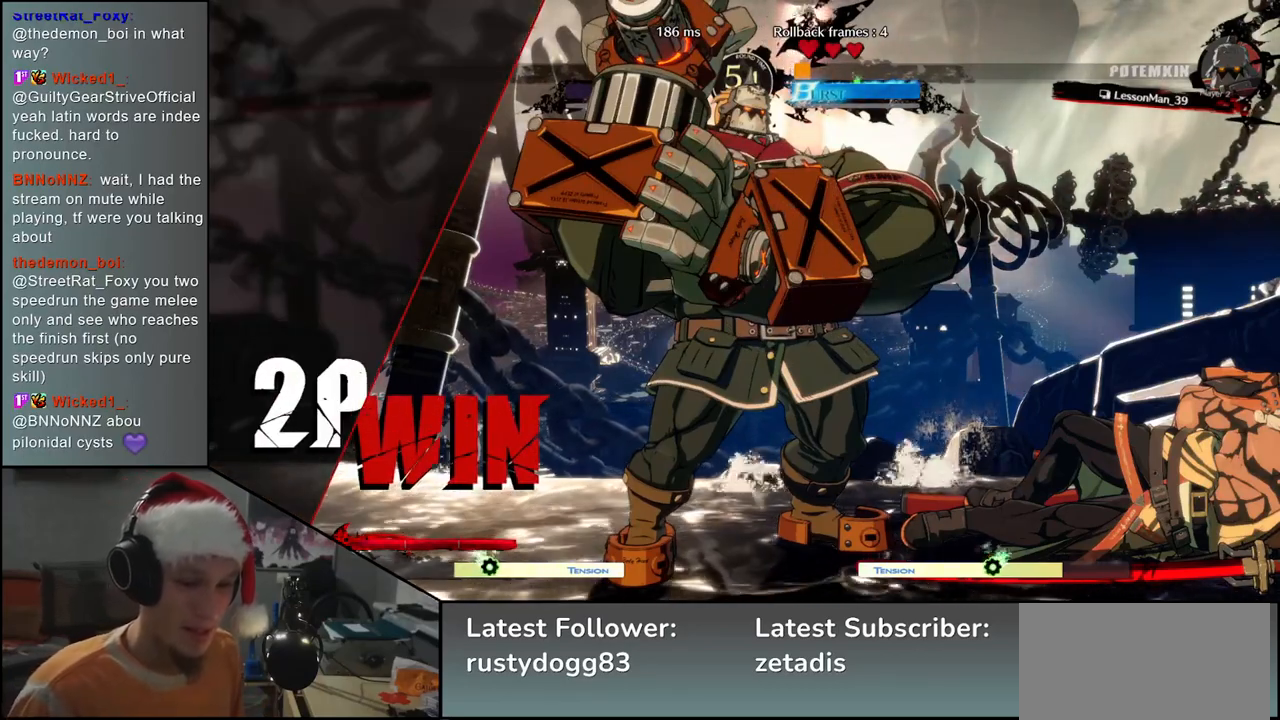
{"buttons": [], "left_stick": "center", "events": [[67, "left_stick", "center"]]}
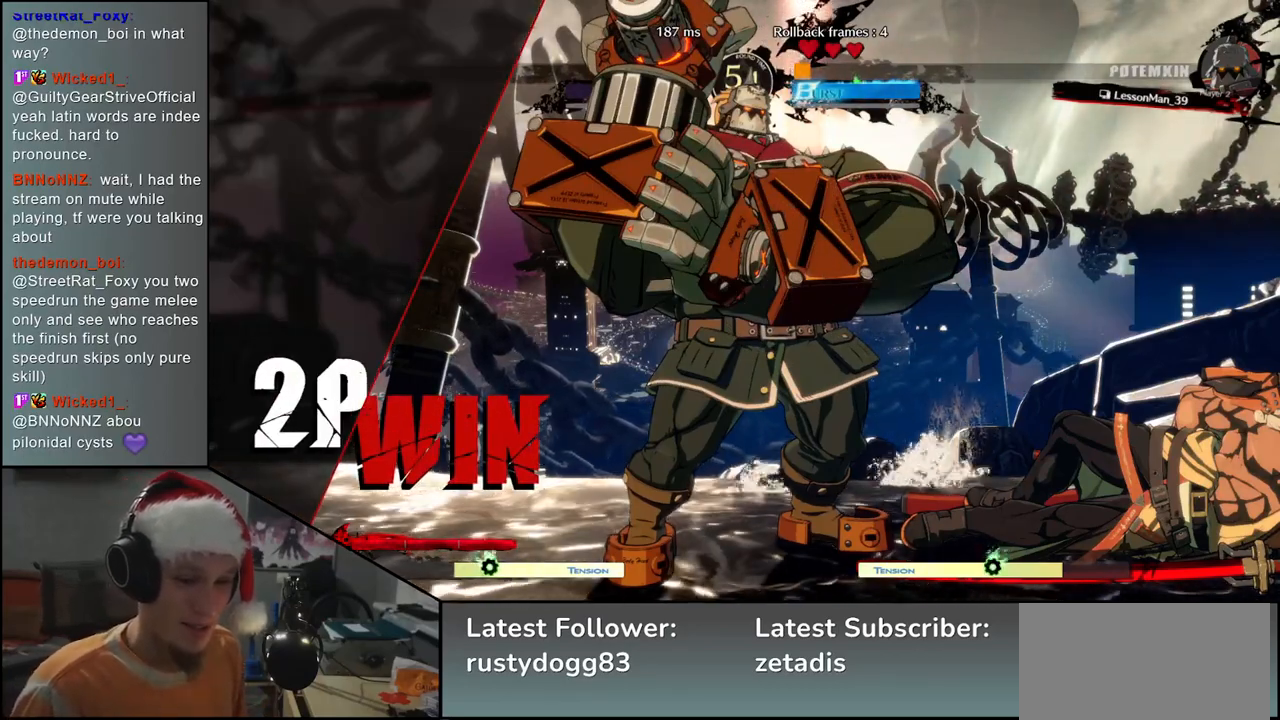
{"buttons": [], "left_stick": "center", "events": []}
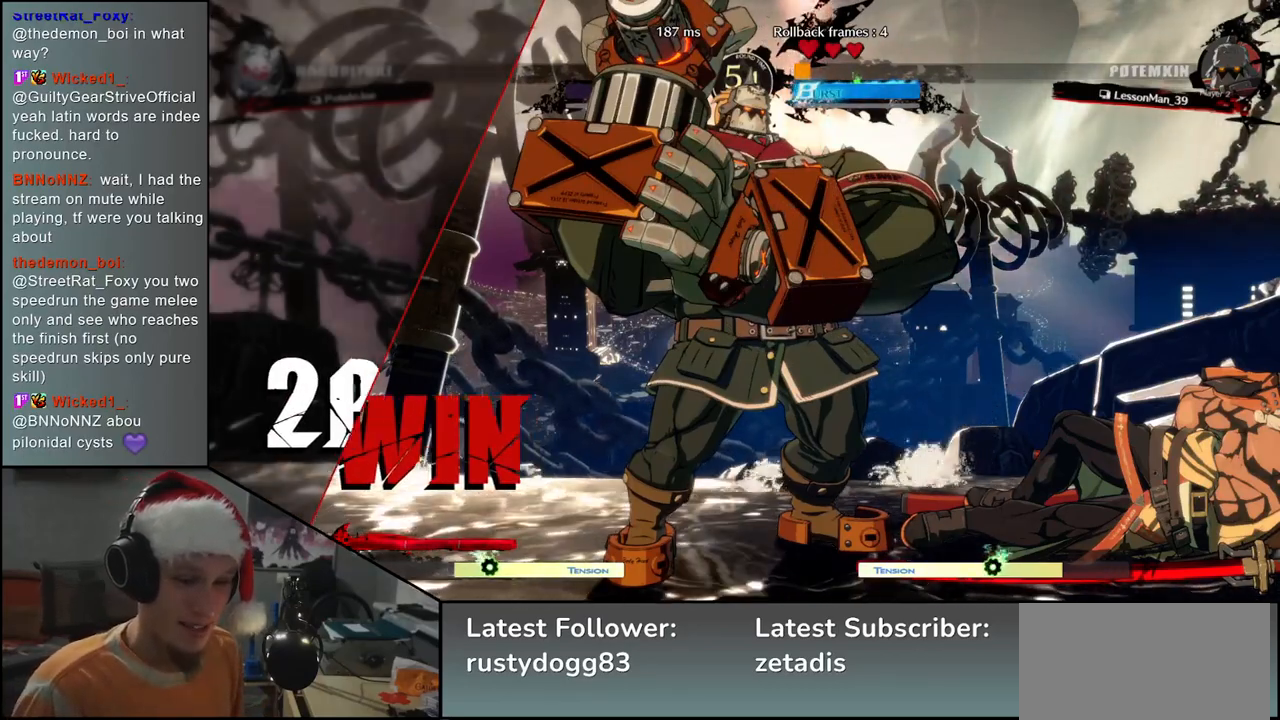
{"buttons": [], "left_stick": "center", "events": []}
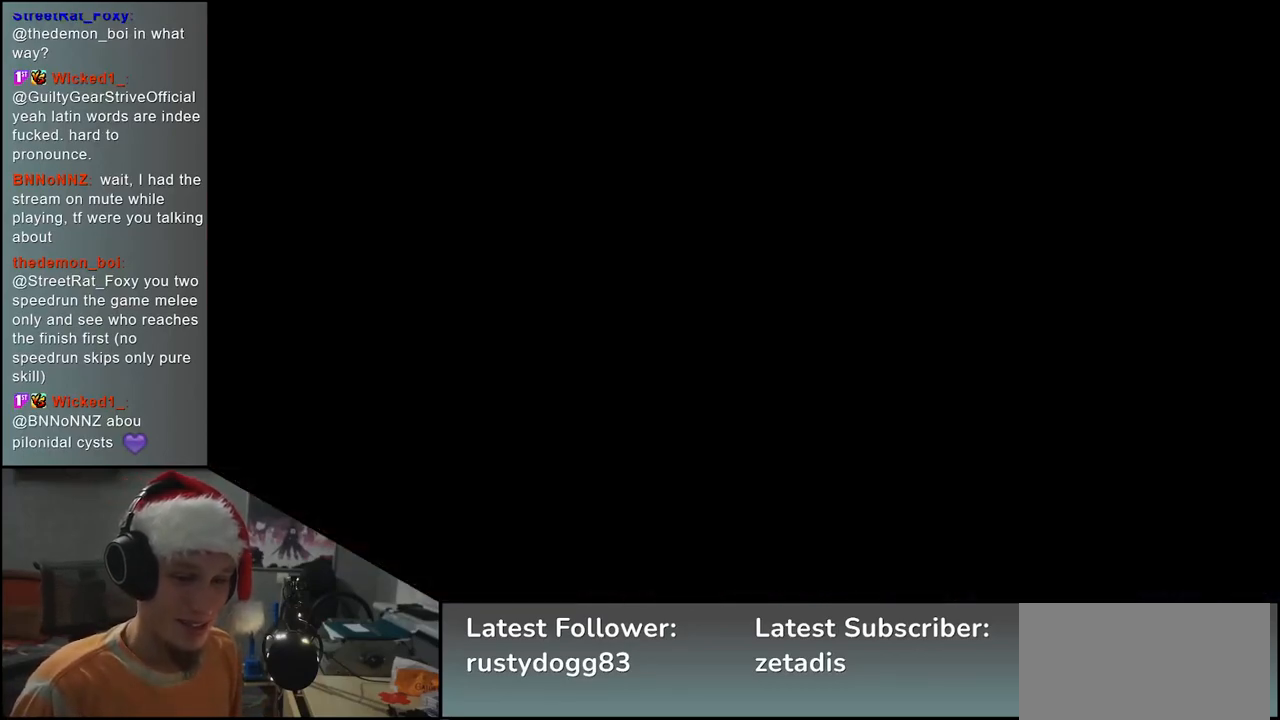
{"buttons": [], "left_stick": "center", "events": []}
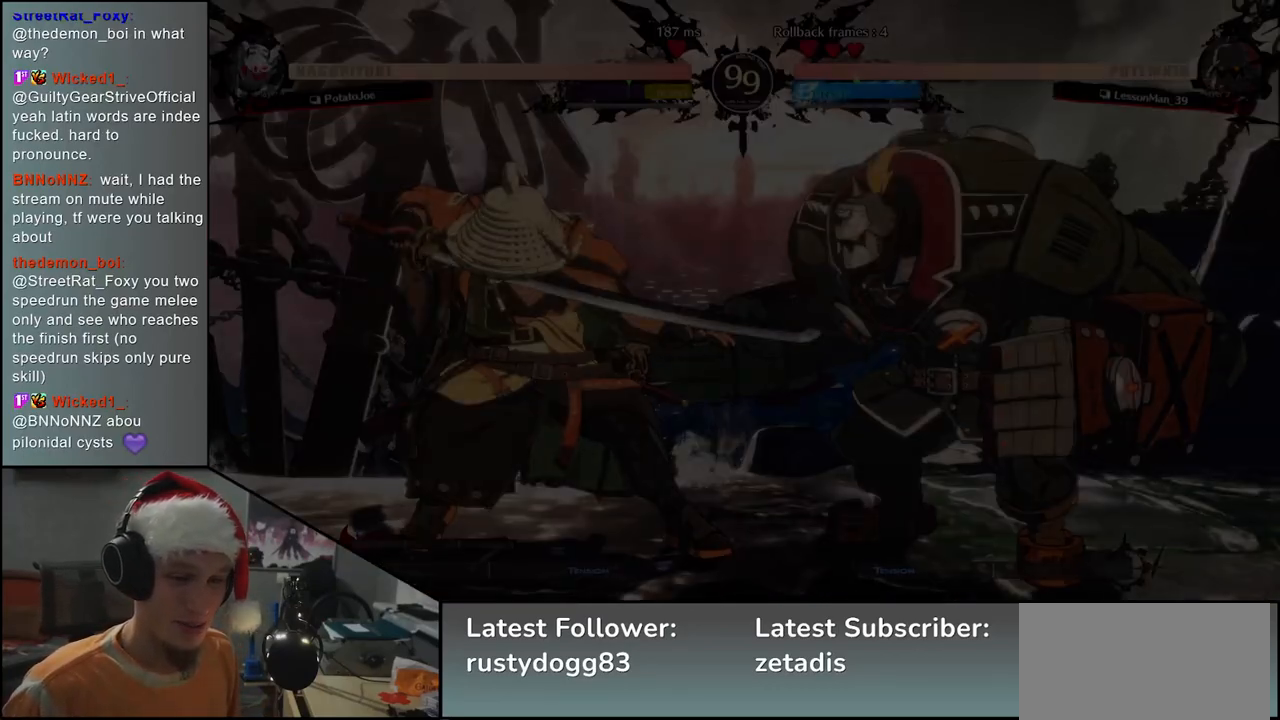
{"buttons": [], "left_stick": "left", "events": [[117, "left_stick", "left"]]}
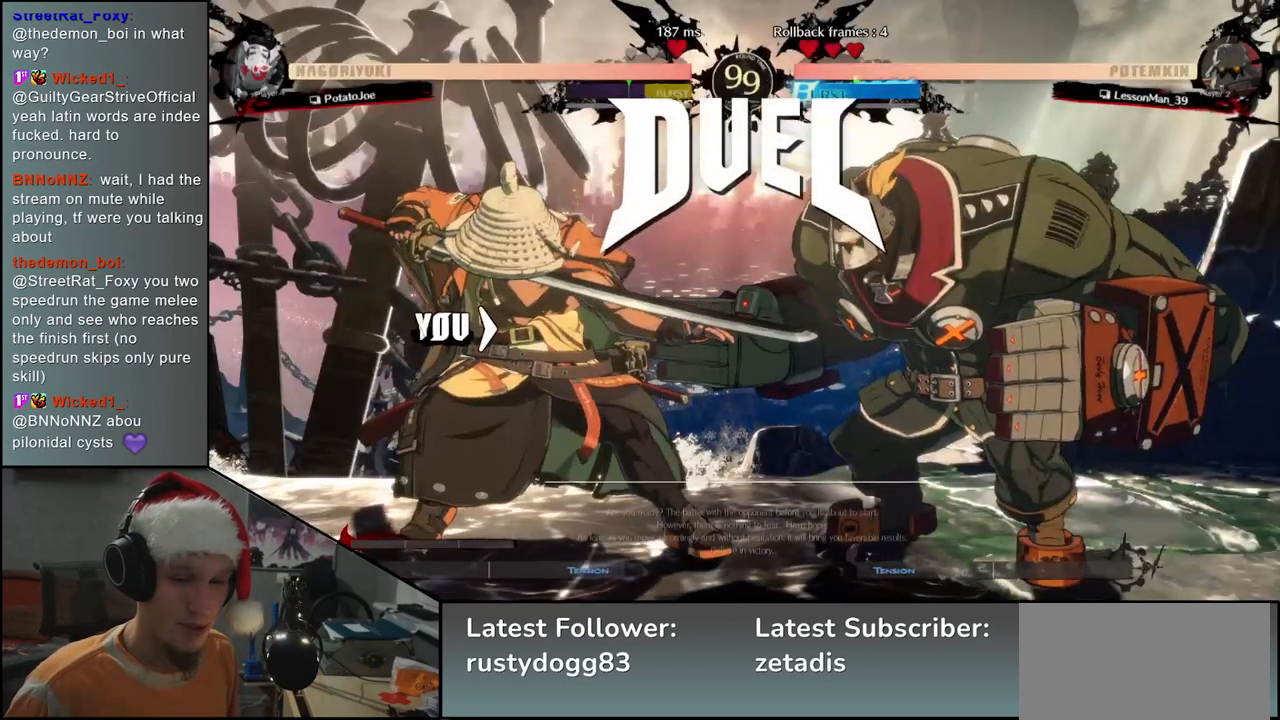
{"buttons": [], "left_stick": "left", "events": []}
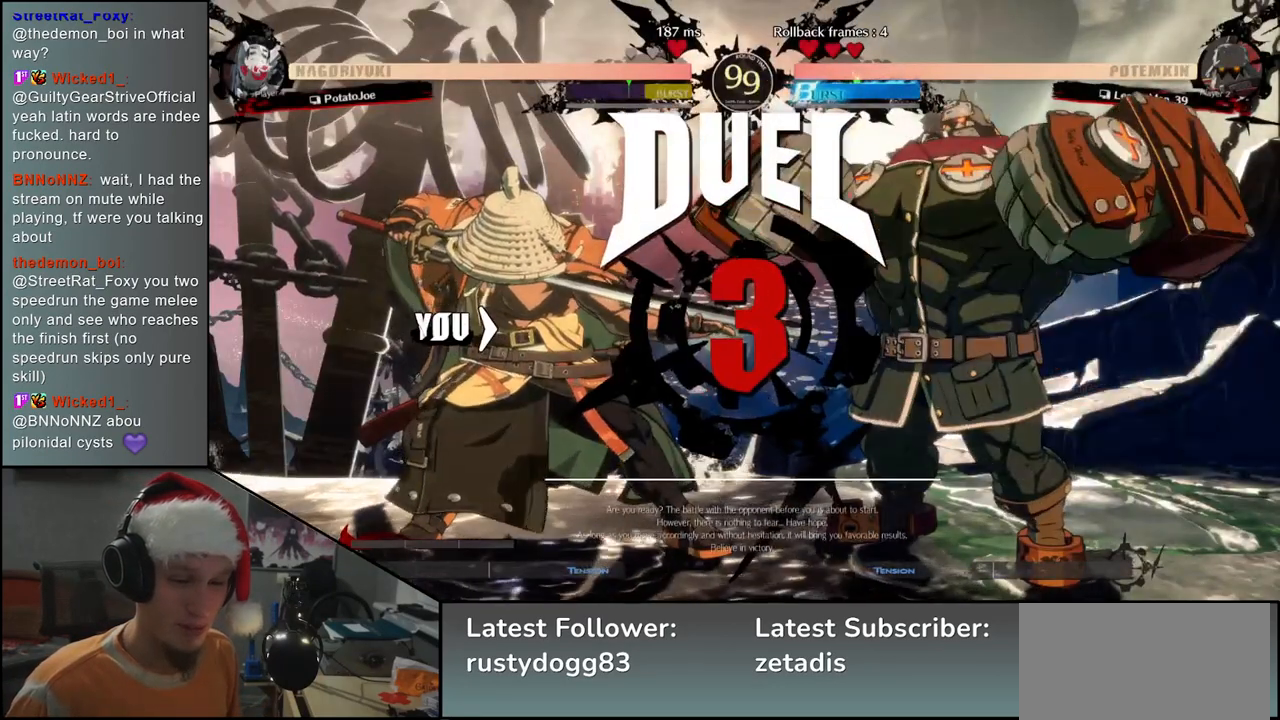
{"buttons": [], "left_stick": "right", "events": [[450, "left_stick", "right"]]}
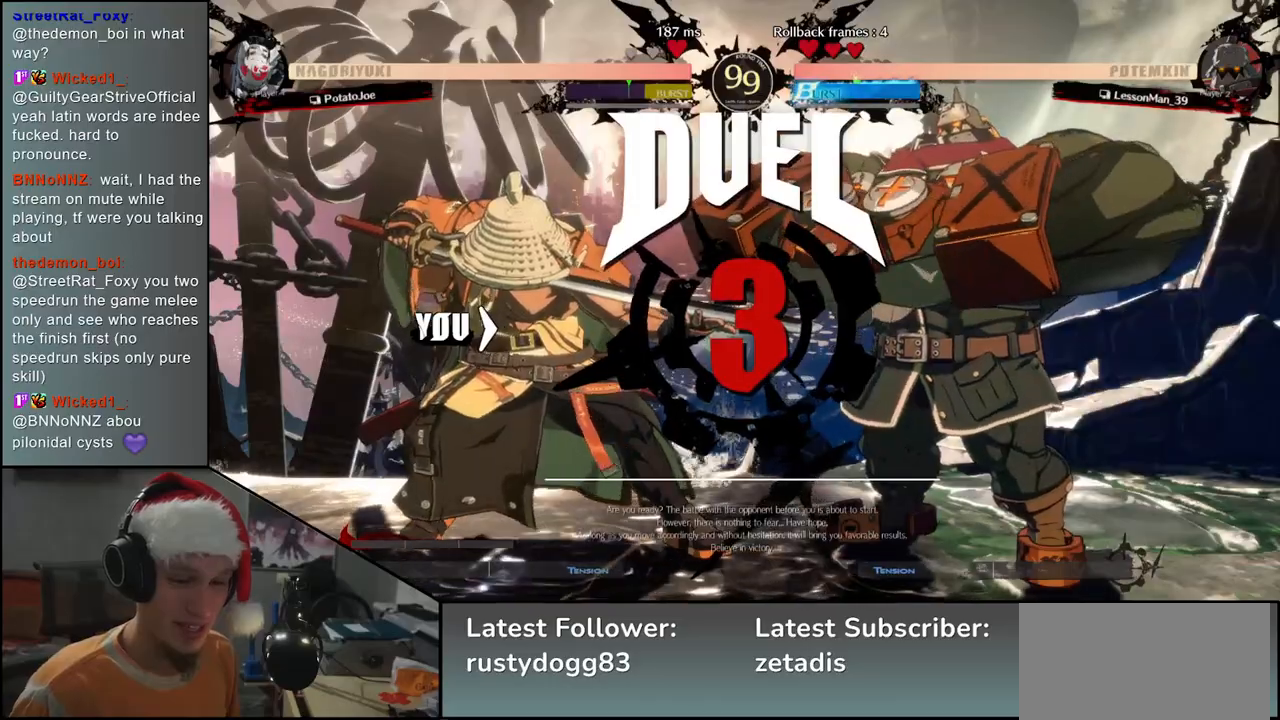
{"buttons": [], "left_stick": "right", "events": [[17, "R1", "down"], [83, "R1", "up"], [200, "R1", "down"], [283, "R1", "up"], [383, "R1", "down"], [467, "R1", "up"]]}
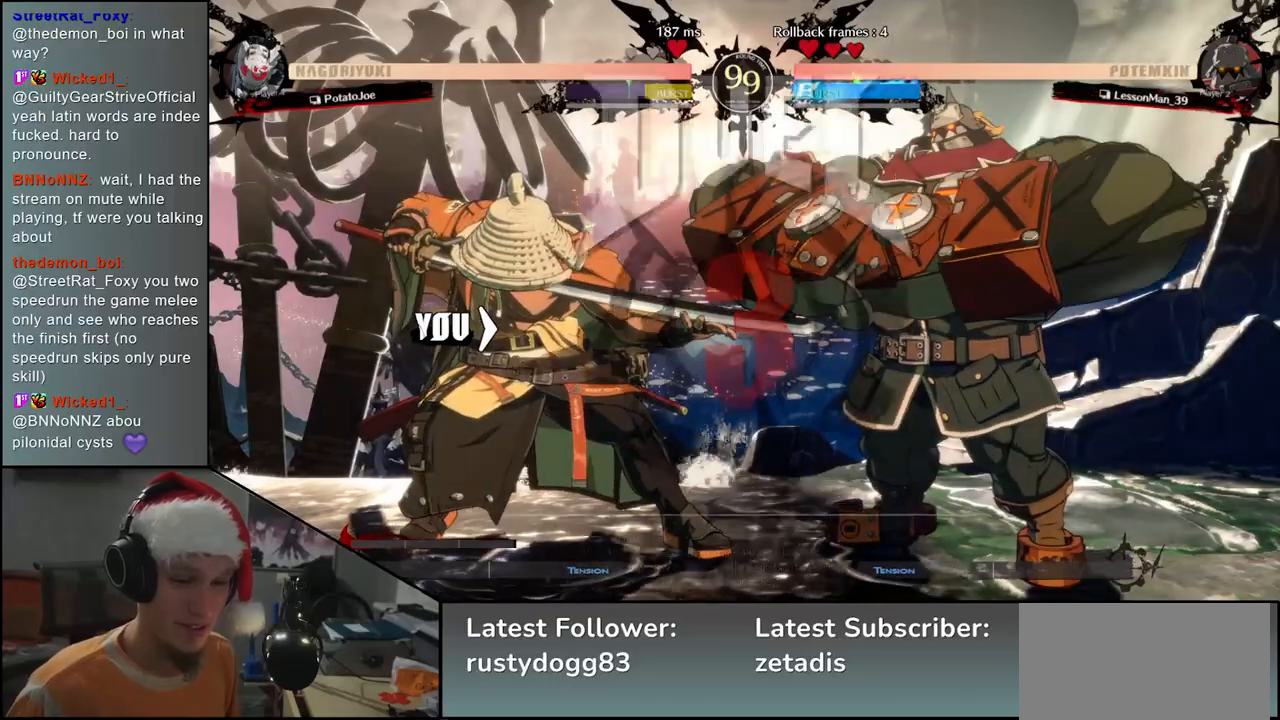
{"buttons": ["R1"], "left_stick": "right", "events": [[100, "R1", "down"], [150, "R1", "up"], [267, "R1", "down"], [333, "R1", "up"], [450, "R1", "down"]]}
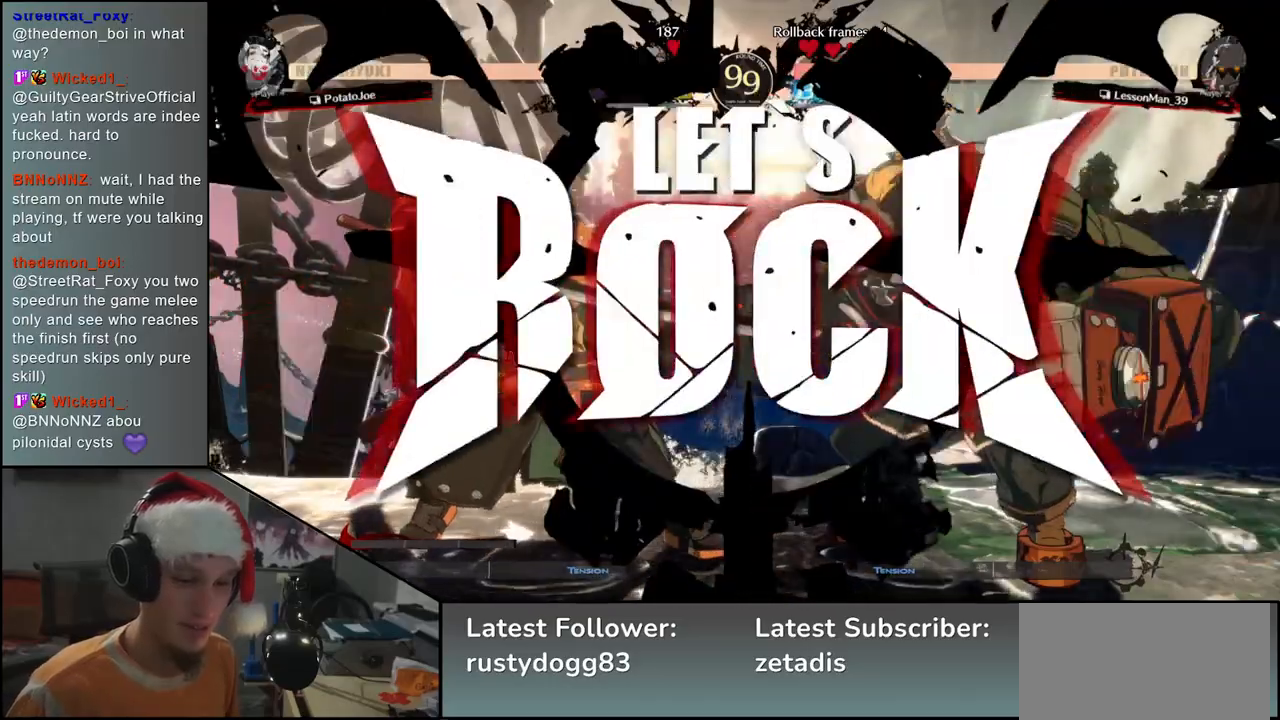
{"buttons": ["R1"], "left_stick": "right", "events": [[17, "R1", "up"], [133, "R1", "down"], [183, "R1", "up"], [300, "R1", "down"], [367, "R1", "up"], [483, "R1", "down"]]}
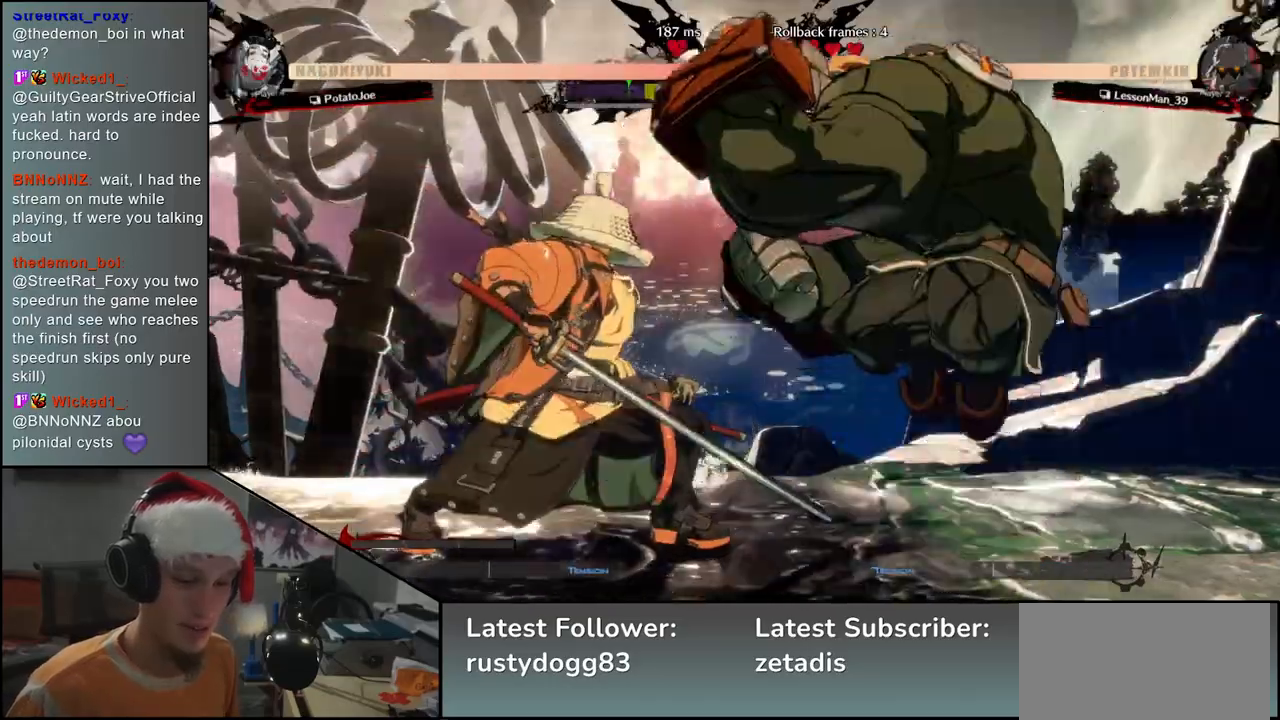
{"buttons": ["SQUARE"], "left_stick": "left", "events": [[33, "R1", "up"], [133, "R1", "down"], [200, "R1", "up"], [367, "left_stick", "down"], [417, "left_stick", "left"], [433, "SQUARE", "down"]]}
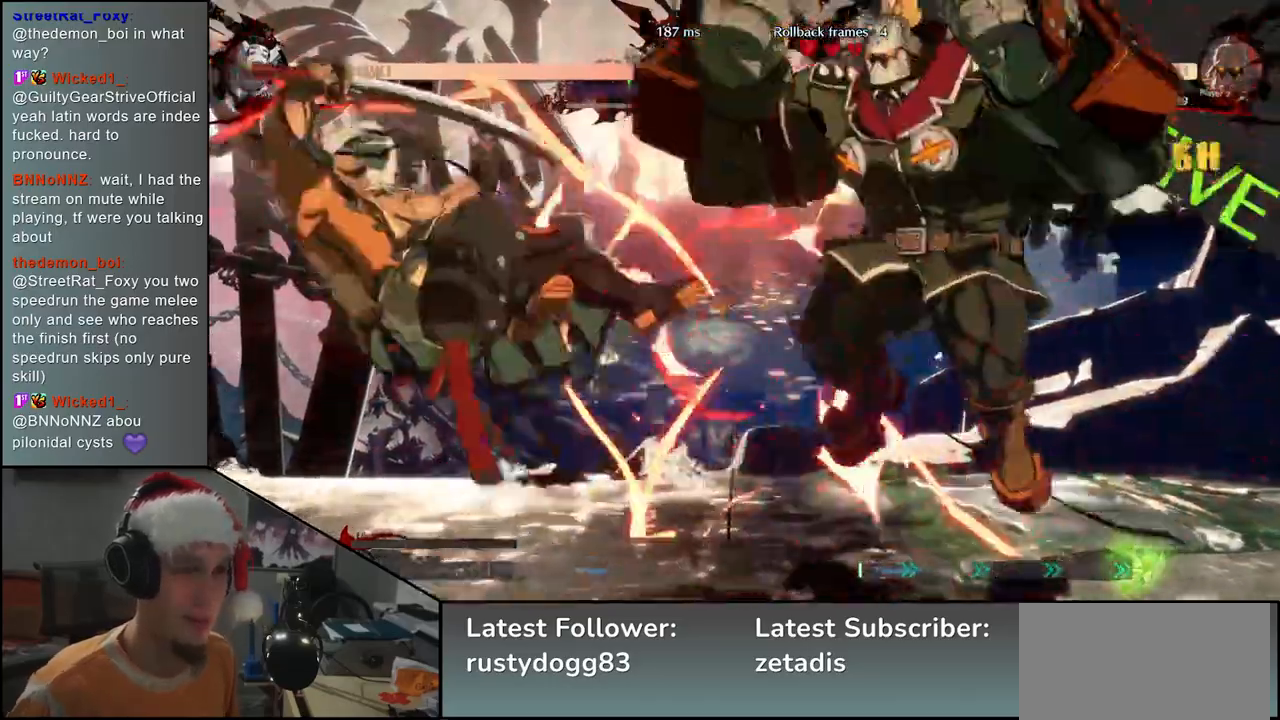
{"buttons": [], "left_stick": "left", "events": [[50, "left_stick", "center"], [67, "SQUARE", "up"], [200, "left_stick", "left"]]}
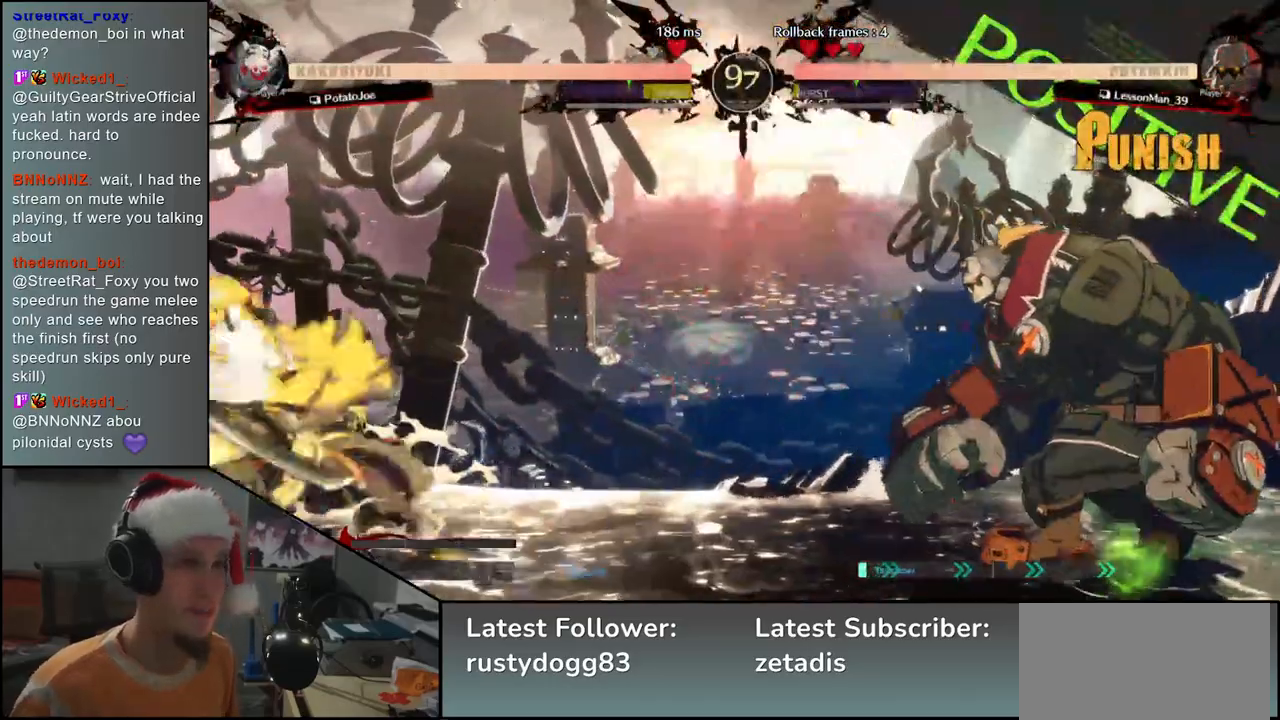
{"buttons": [], "left_stick": "right", "events": [[433, "left_stick", "down"], [500, "left_stick", "right"]]}
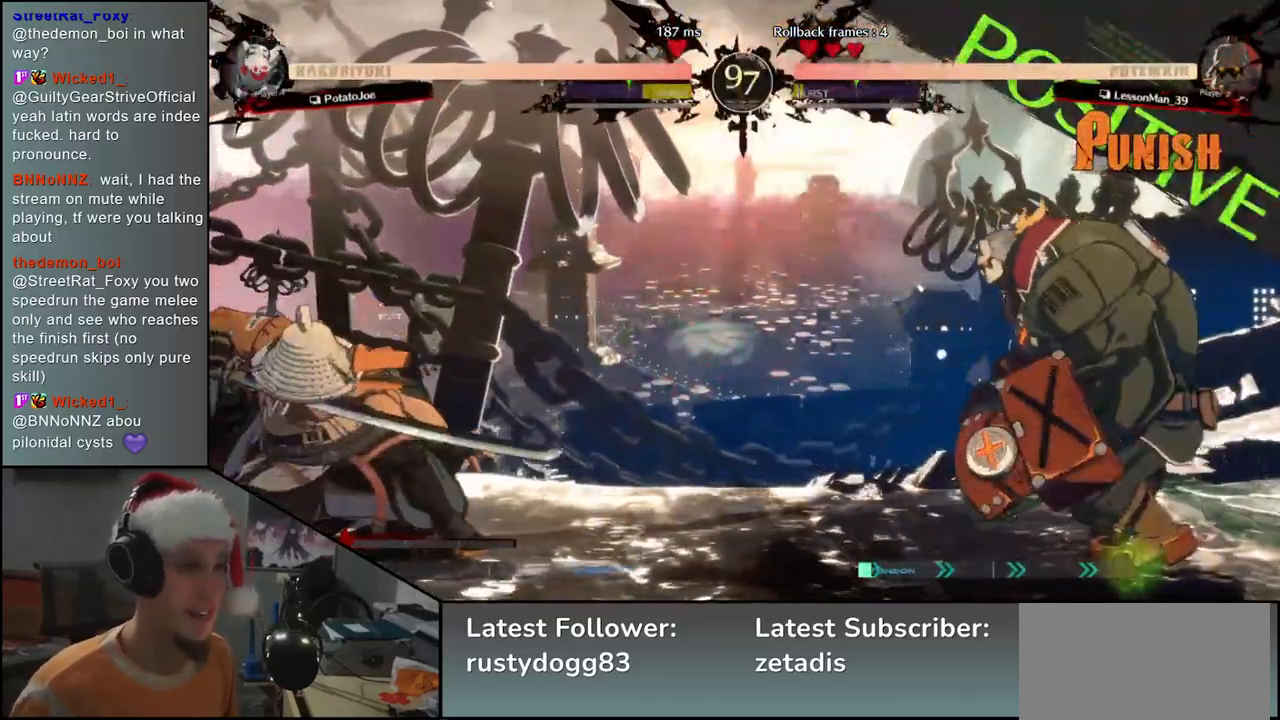
{"buttons": ["TRIANGLE"], "left_stick": "center", "events": [[17, "TRIANGLE", "down"], [100, "TRIANGLE", "up"], [100, "left_stick", "left"], [200, "left_stick", "down"], [267, "L2", "down"], [267, "left_stick", "right"], [350, "L2", "up"], [367, "left_stick", "center"], [483, "TRIANGLE", "down"]]}
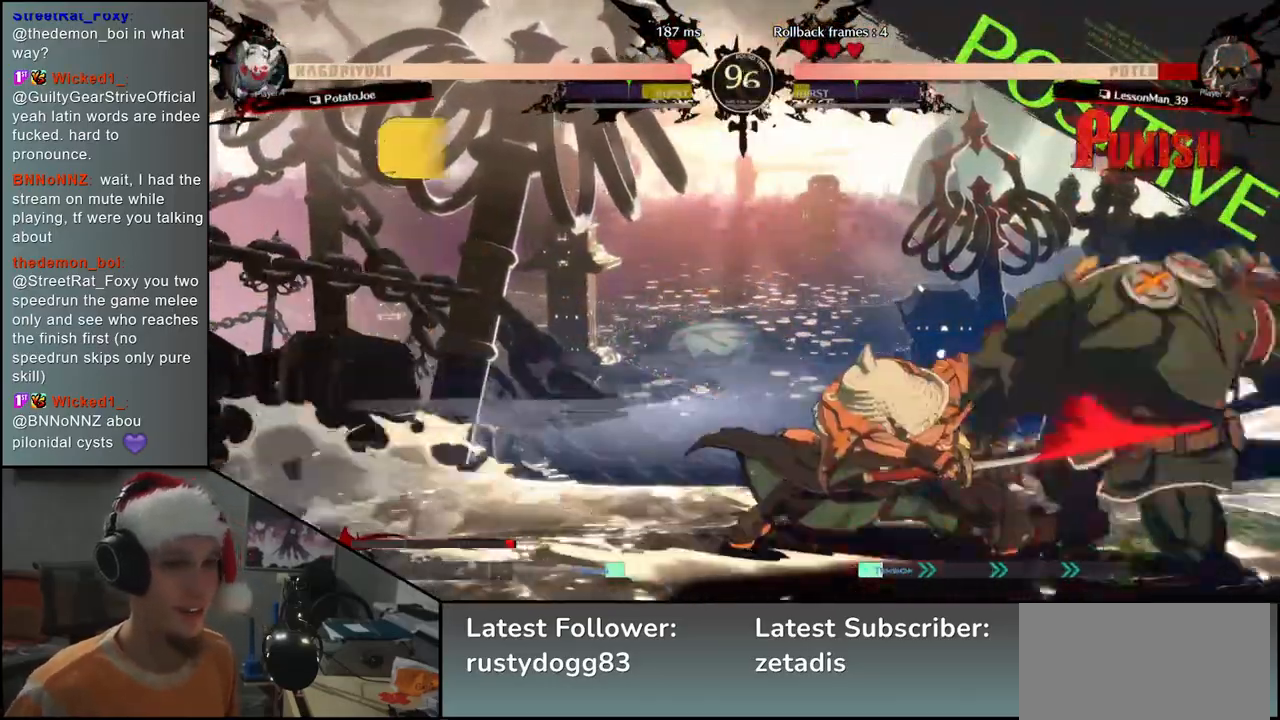
{"buttons": [], "left_stick": "center", "events": [[50, "TRIANGLE", "up"], [183, "TRIANGLE", "down"], [267, "TRIANGLE", "up"], [383, "TRIANGLE", "down"], [467, "TRIANGLE", "up"]]}
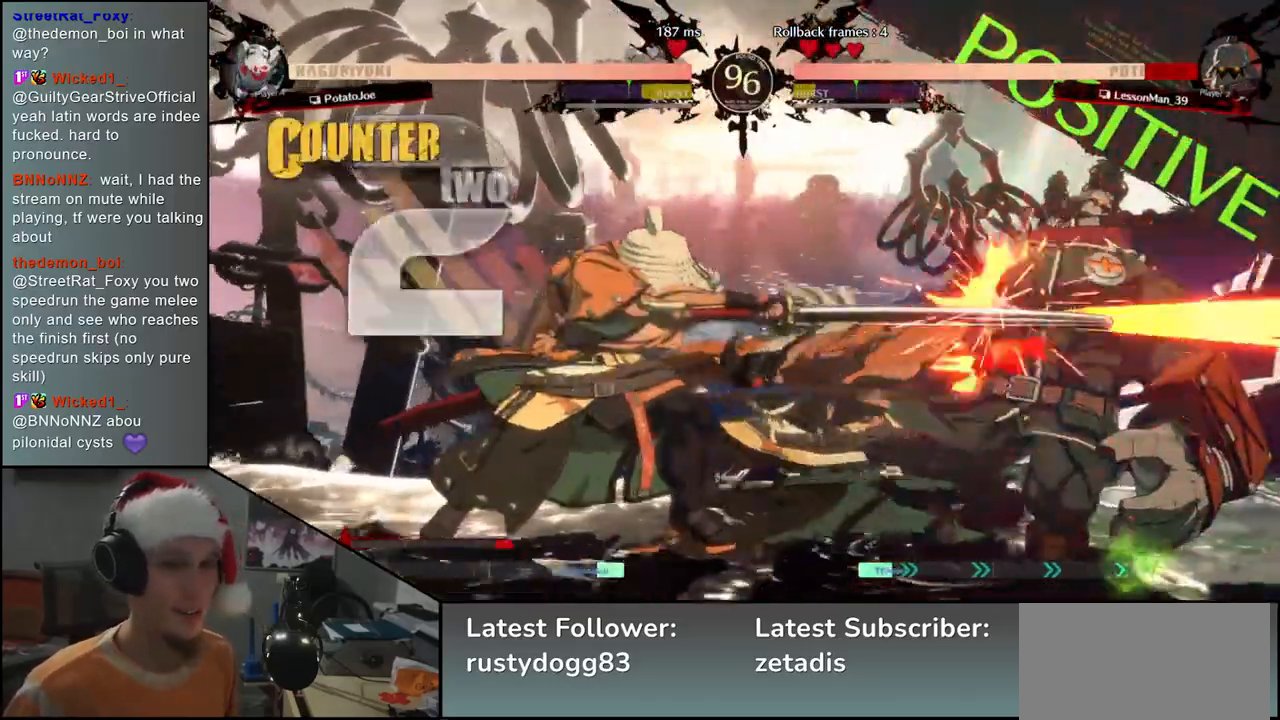
{"buttons": ["TRIANGLE"], "left_stick": "center", "events": [[83, "TRIANGLE", "down"], [150, "TRIANGLE", "up"], [267, "TRIANGLE", "down"], [367, "TRIANGLE", "up"], [483, "TRIANGLE", "down"]]}
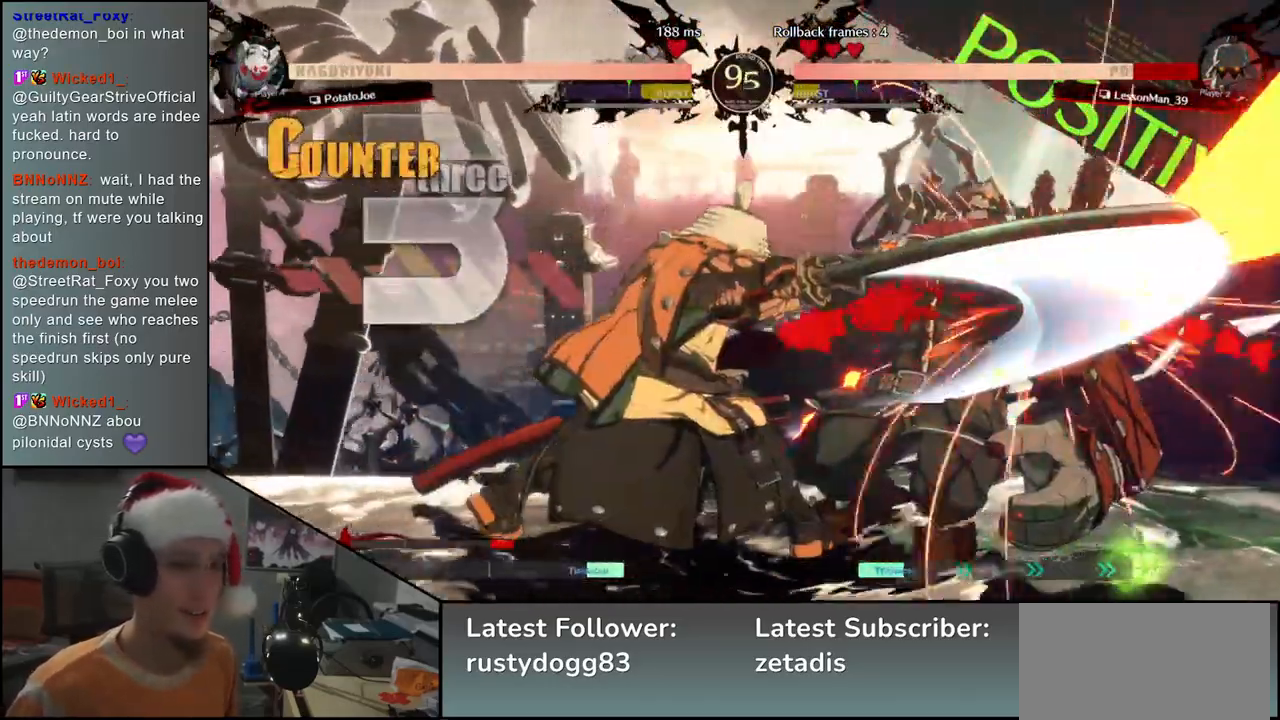
{"buttons": [], "left_stick": "center", "events": [[67, "TRIANGLE", "up"], [167, "TRIANGLE", "down"], [267, "TRIANGLE", "up"]]}
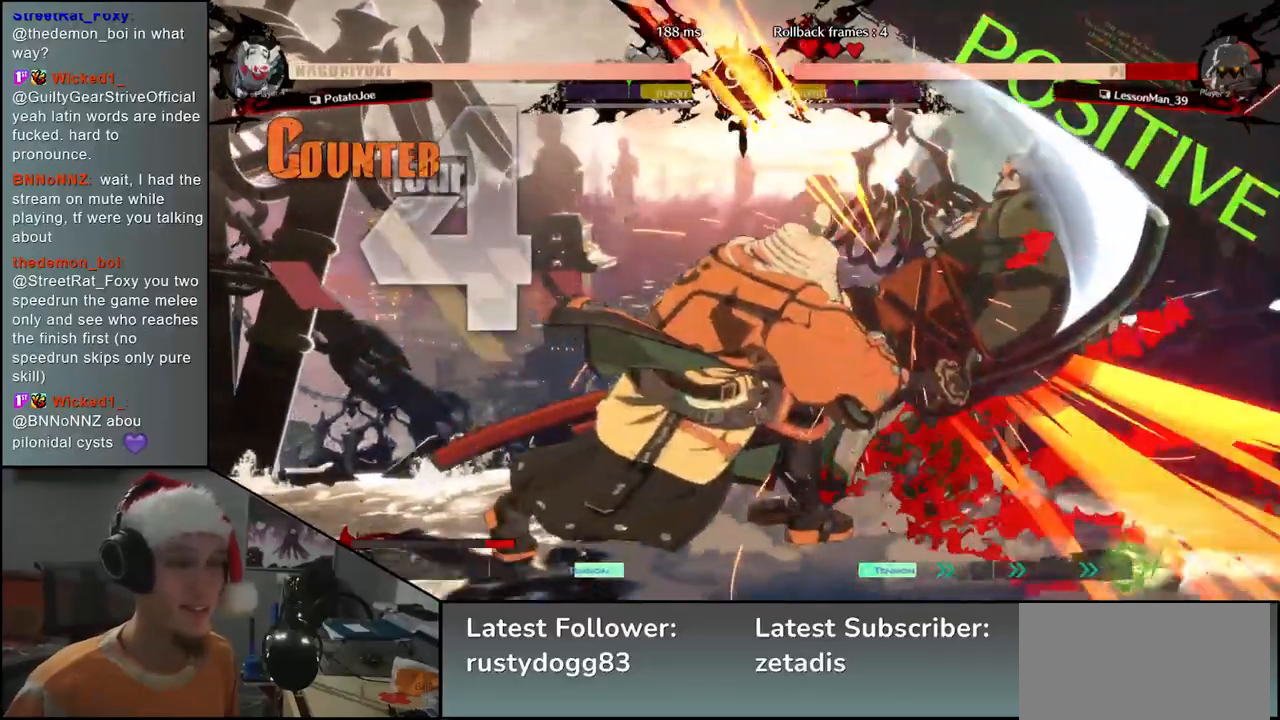
{"buttons": [], "left_stick": "left", "events": [[117, "left_stick", "left"]]}